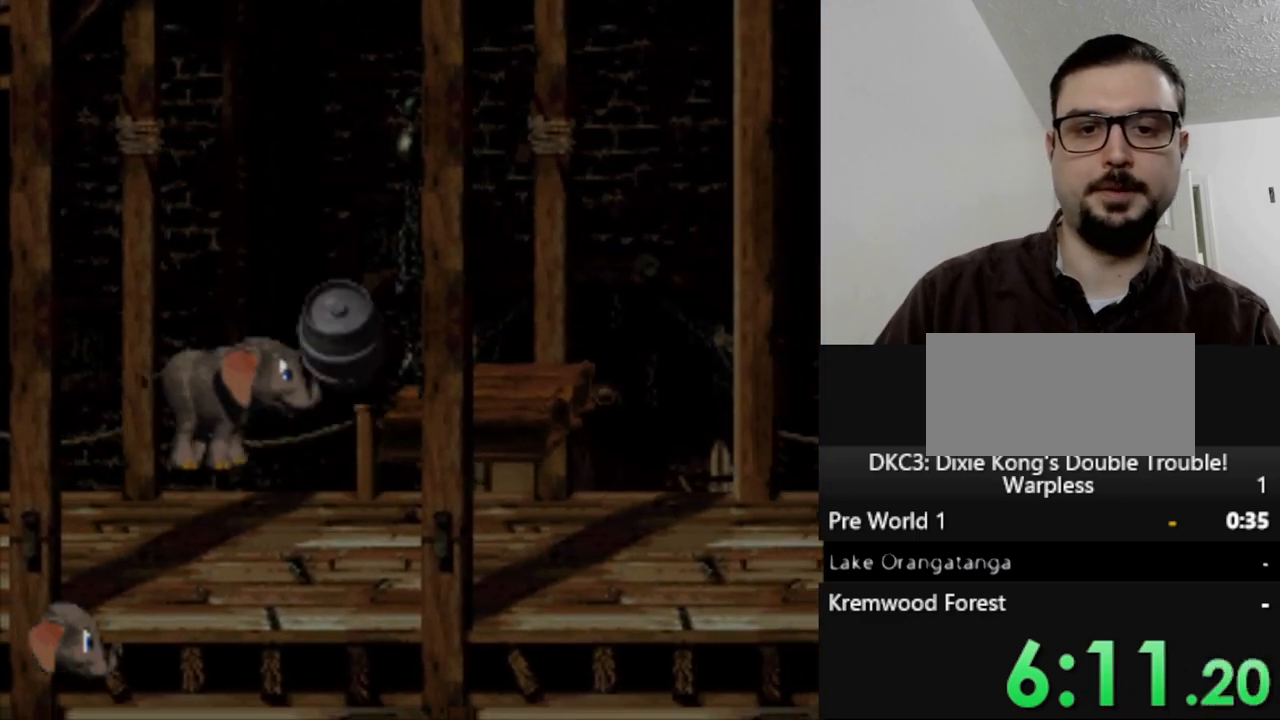
Gameplay with a controller (Nintendo layout); each line is a JSON object with the inputs held at the frame after it. "events" lists button and stick changes between this image and that frame as [ms after this image, input, new state], when the widget could be followed in between. Not read: L3 R3.
{"buttons": ["Y"], "events": [[333, "DPAD_RIGHT", "up"], [433, "B", "up"]]}
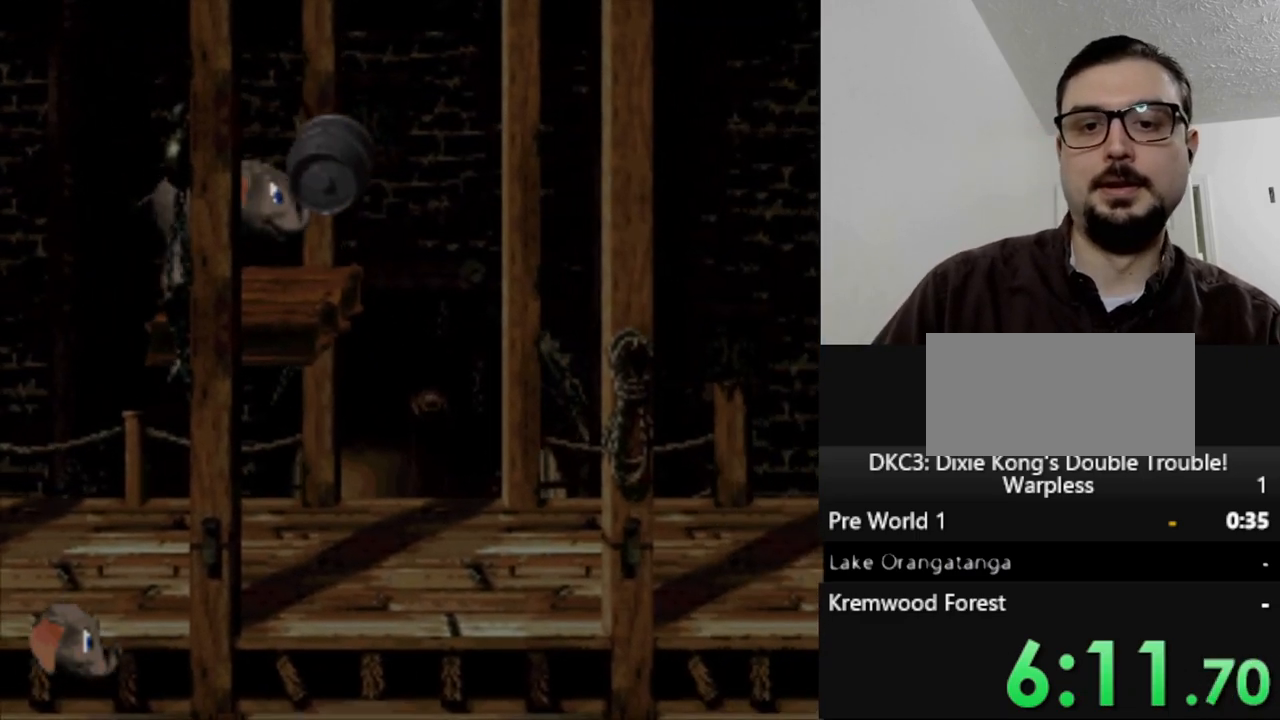
{"buttons": ["Y"], "events": [[250, "DPAD_LEFT", "down"], [350, "DPAD_LEFT", "up"]]}
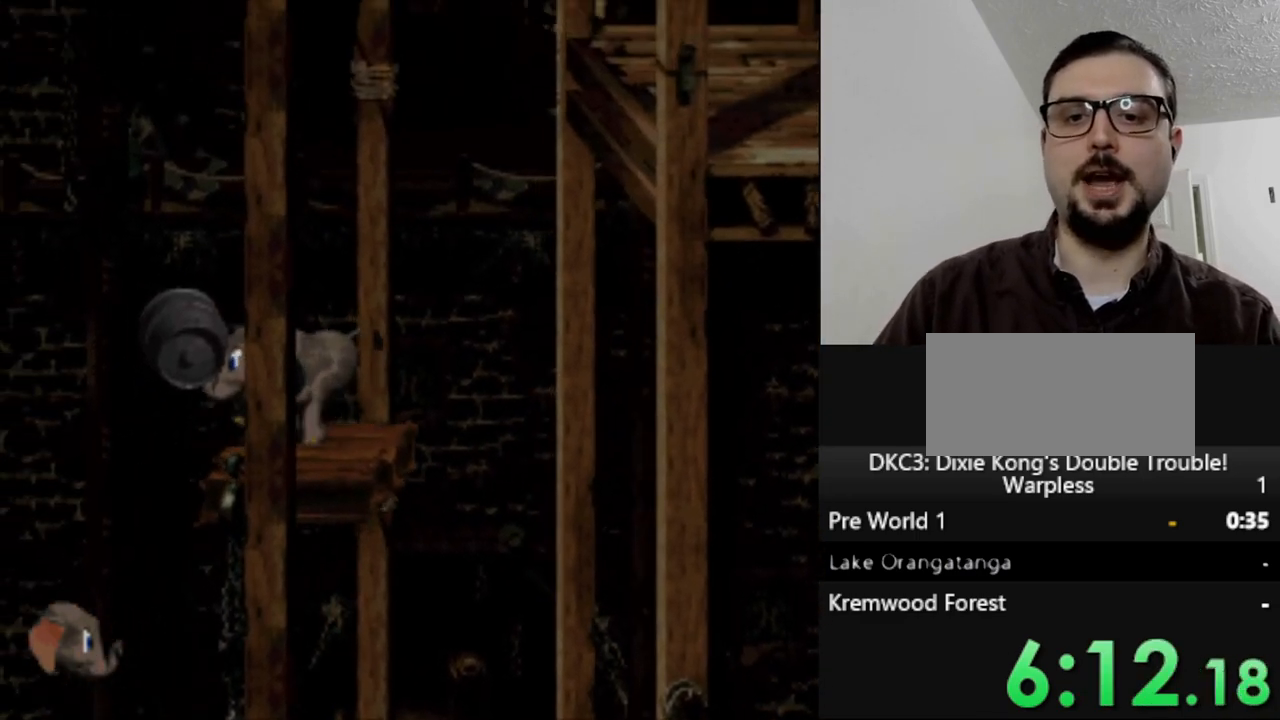
{"buttons": ["Y"], "events": [[50, "DPAD_RIGHT", "down"], [133, "DPAD_RIGHT", "up"]]}
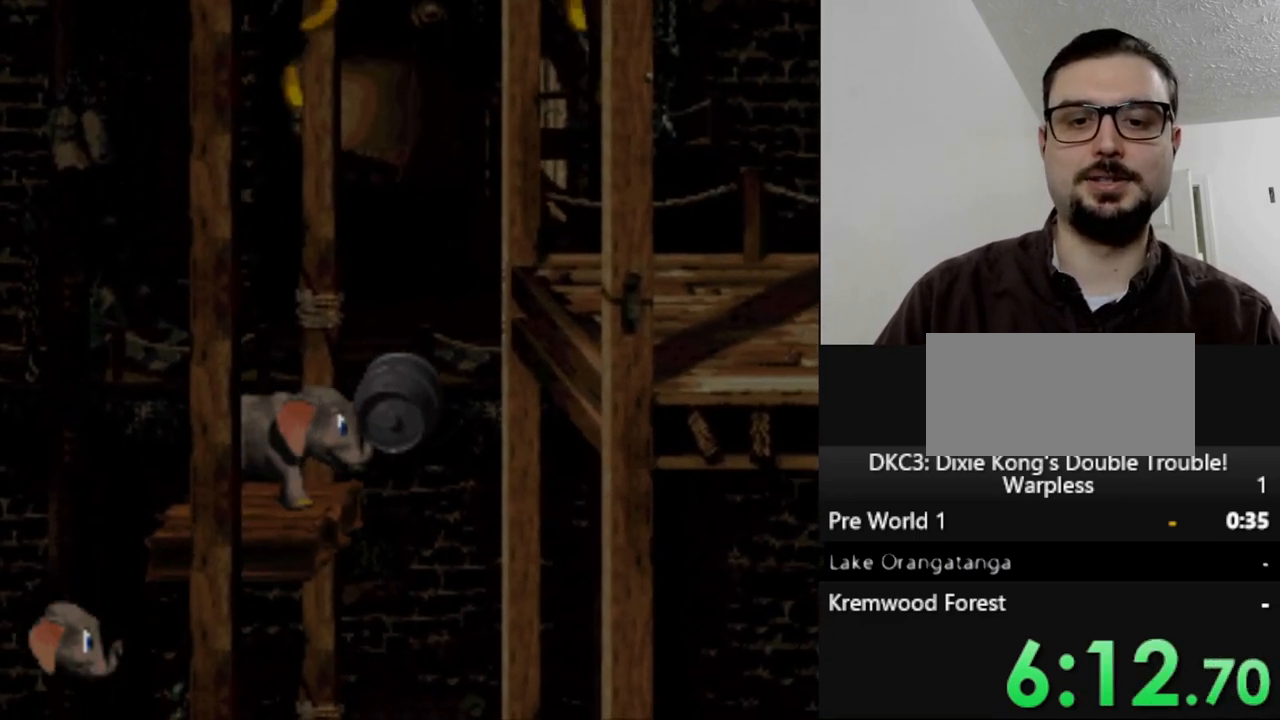
{"buttons": ["B", "Y", "DPAD_RIGHT"], "events": [[383, "DPAD_RIGHT", "down"], [467, "B", "down"]]}
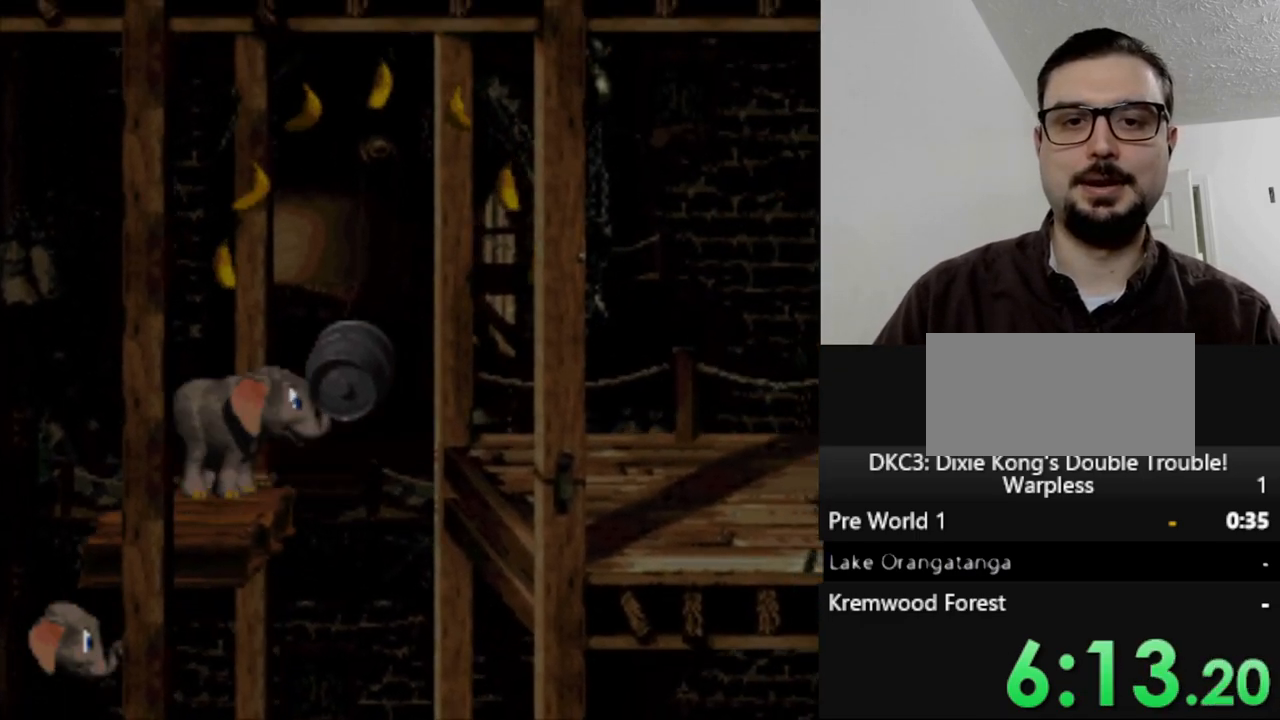
{"buttons": ["Y", "DPAD_RIGHT"], "events": [[433, "B", "up"]]}
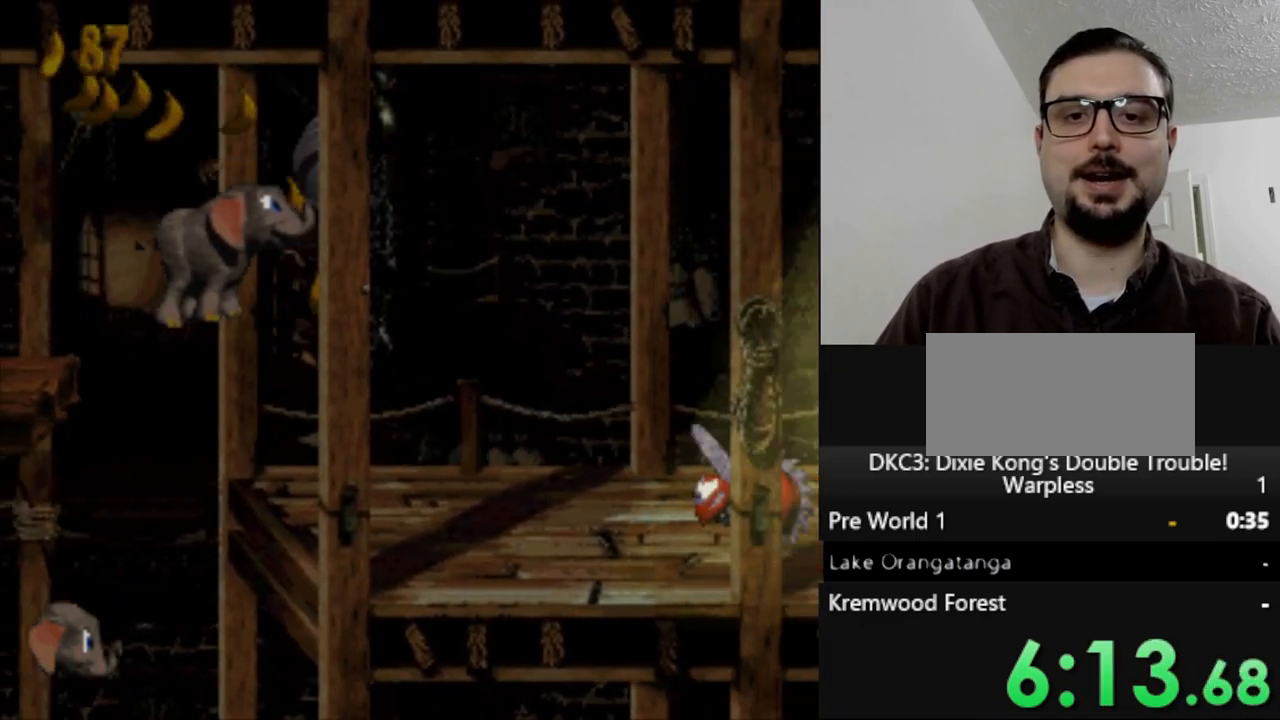
{"buttons": ["B", "Y"], "events": [[133, "DPAD_RIGHT", "up"], [333, "B", "down"], [333, "DPAD_RIGHT", "down"], [467, "DPAD_RIGHT", "up"]]}
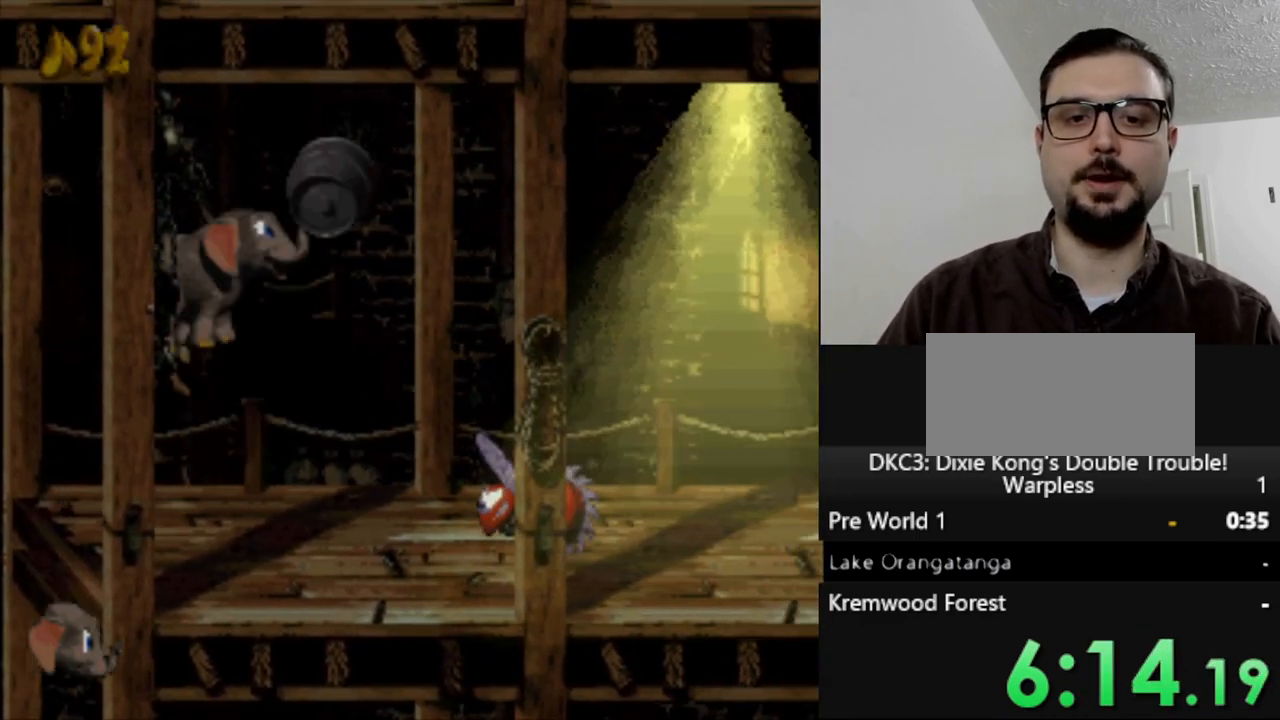
{"buttons": ["Y"], "events": [[50, "B", "up"], [50, "Y", "up"], [367, "Y", "down"]]}
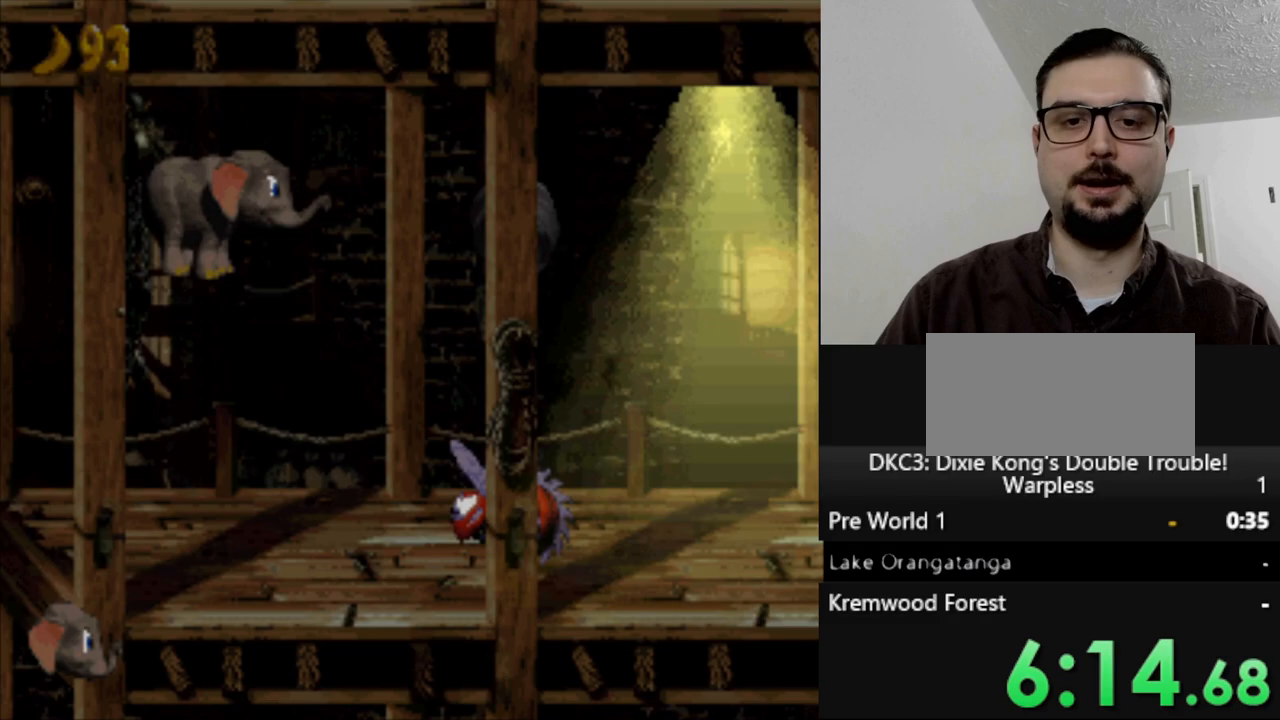
{"buttons": ["Y", "DPAD_LEFT"], "events": [[233, "DPAD_LEFT", "down"]]}
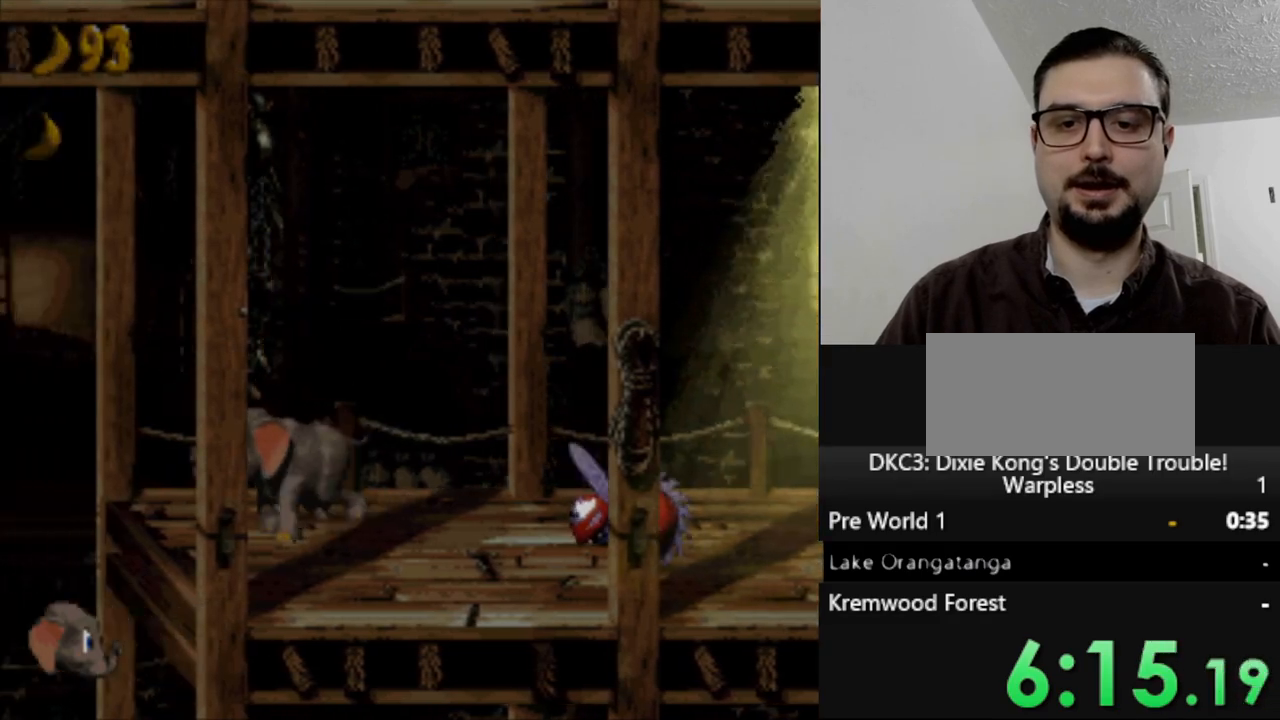
{"buttons": ["Y", "DPAD_RIGHT"], "events": [[33, "DPAD_LEFT", "up"], [133, "DPAD_RIGHT", "down"]]}
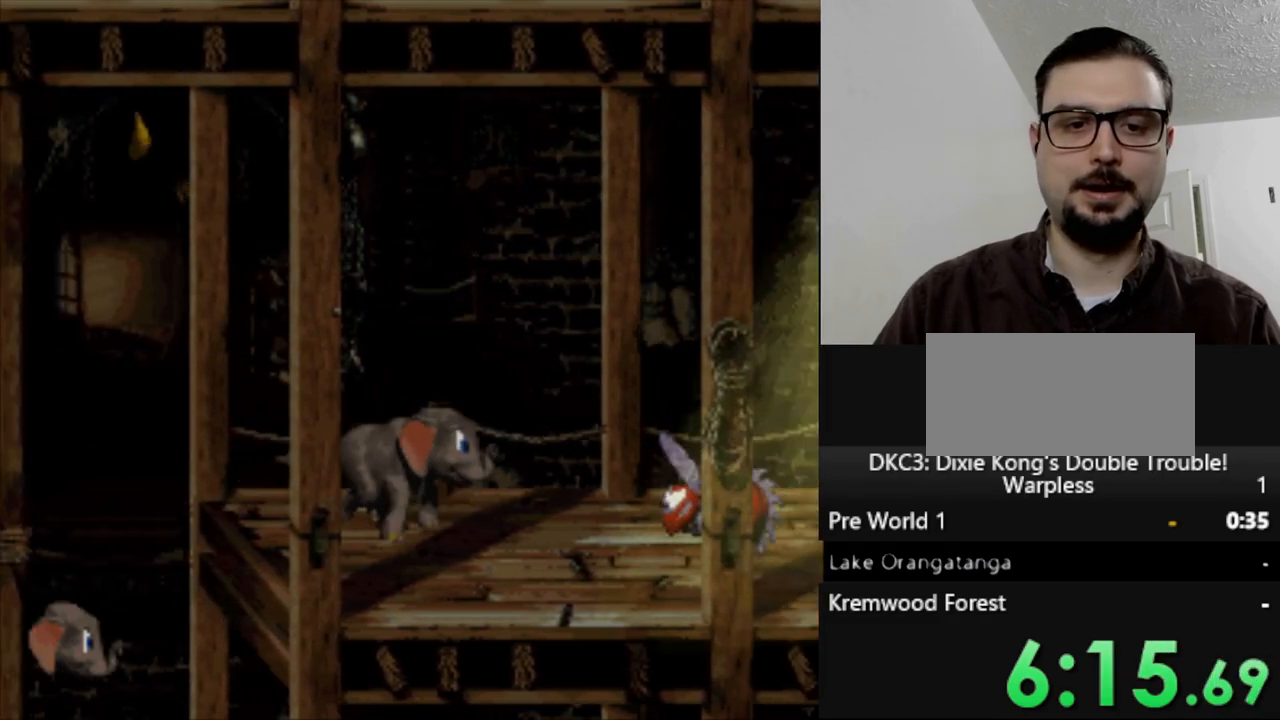
{"buttons": ["B", "Y", "DPAD_RIGHT"], "events": [[300, "B", "down"]]}
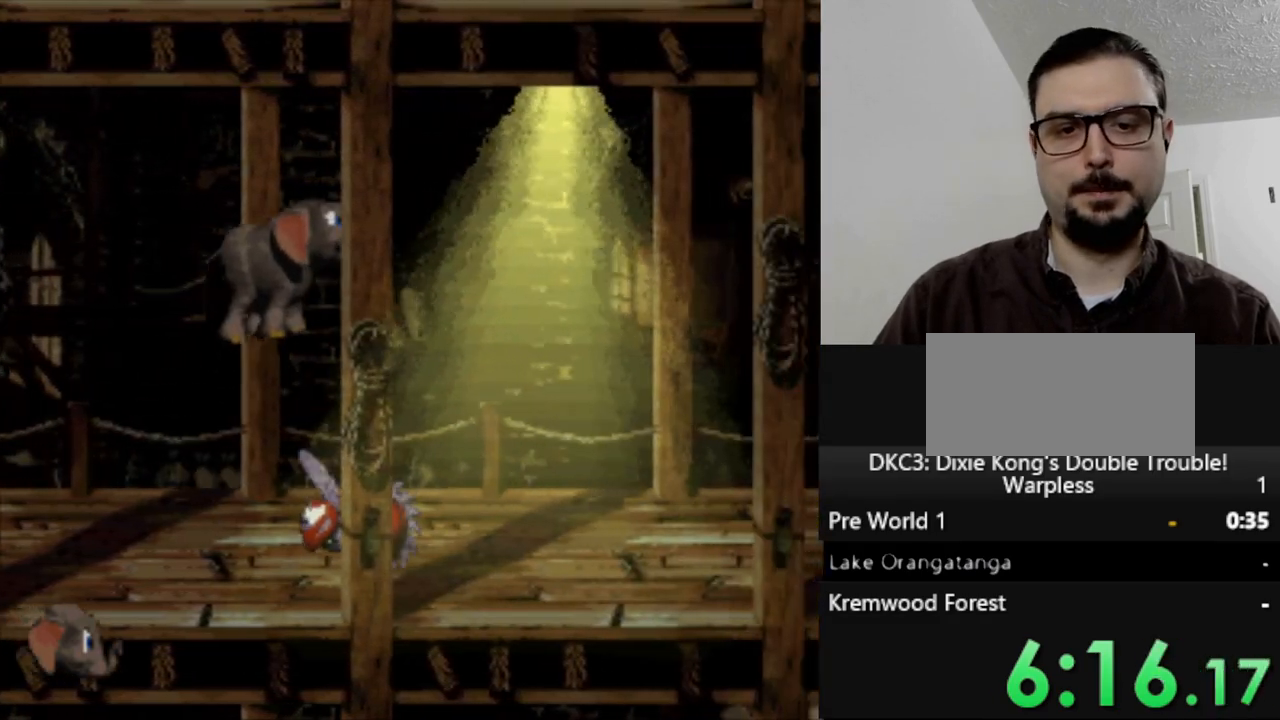
{"buttons": ["Y", "DPAD_RIGHT"], "events": [[200, "B", "up"]]}
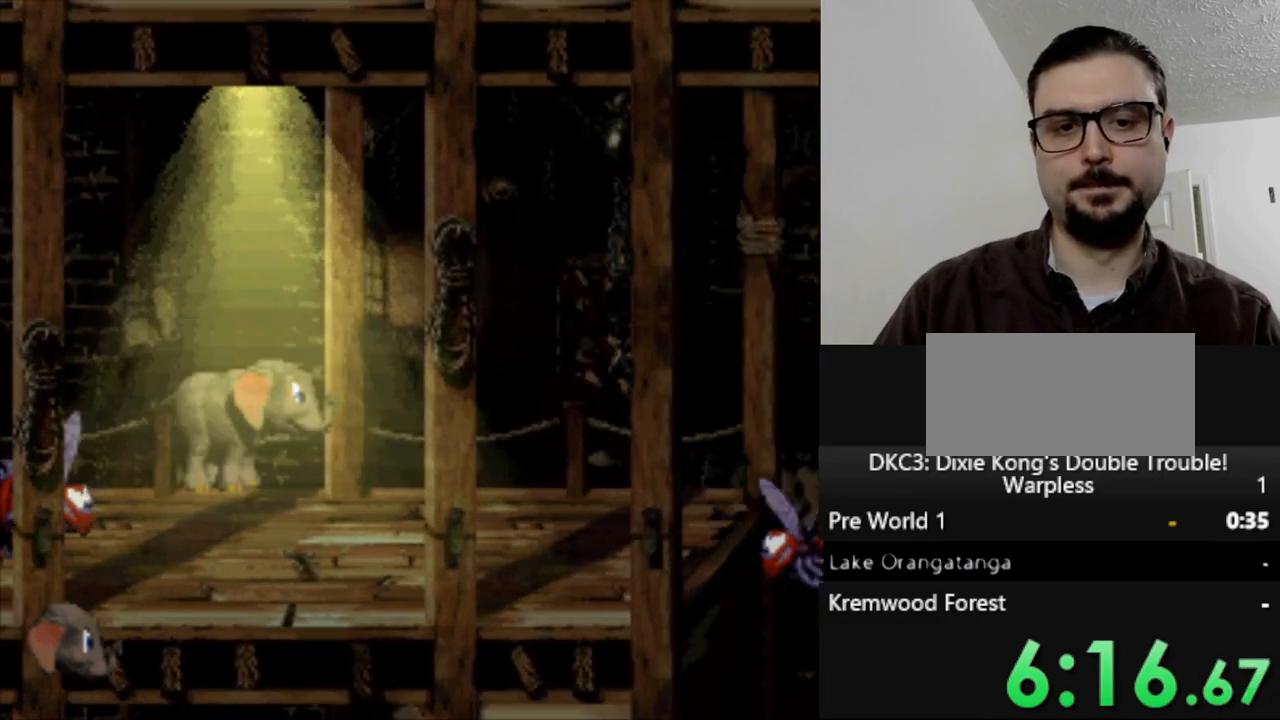
{"buttons": ["Y", "DPAD_RIGHT"], "events": []}
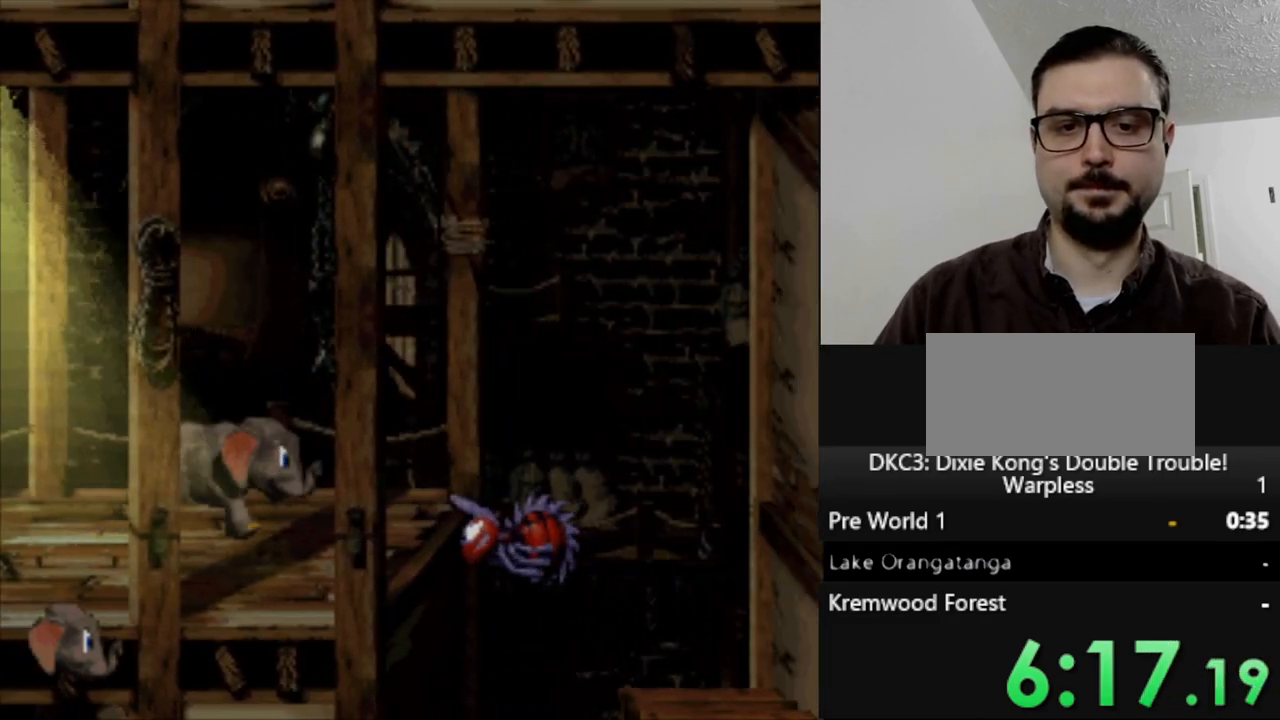
{"buttons": ["B", "Y", "DPAD_RIGHT"], "events": [[133, "B", "down"]]}
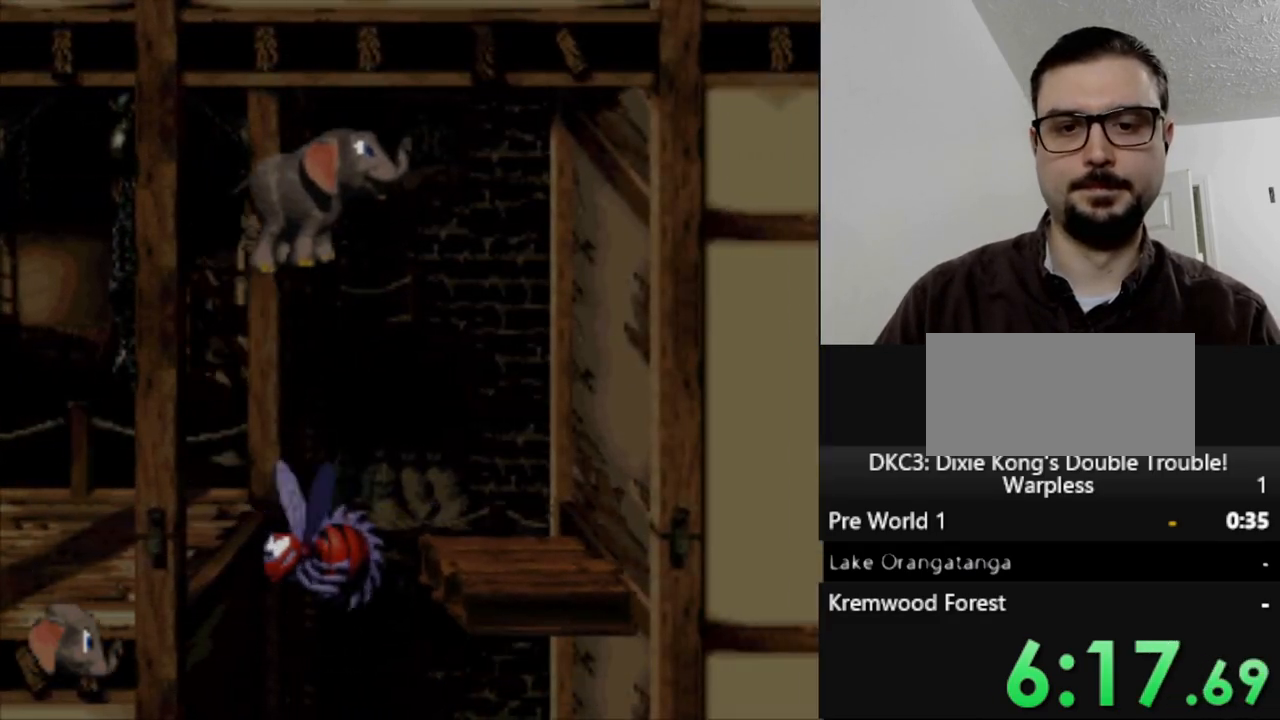
{"buttons": ["Y"], "events": [[167, "B", "up"], [267, "DPAD_RIGHT", "up"]]}
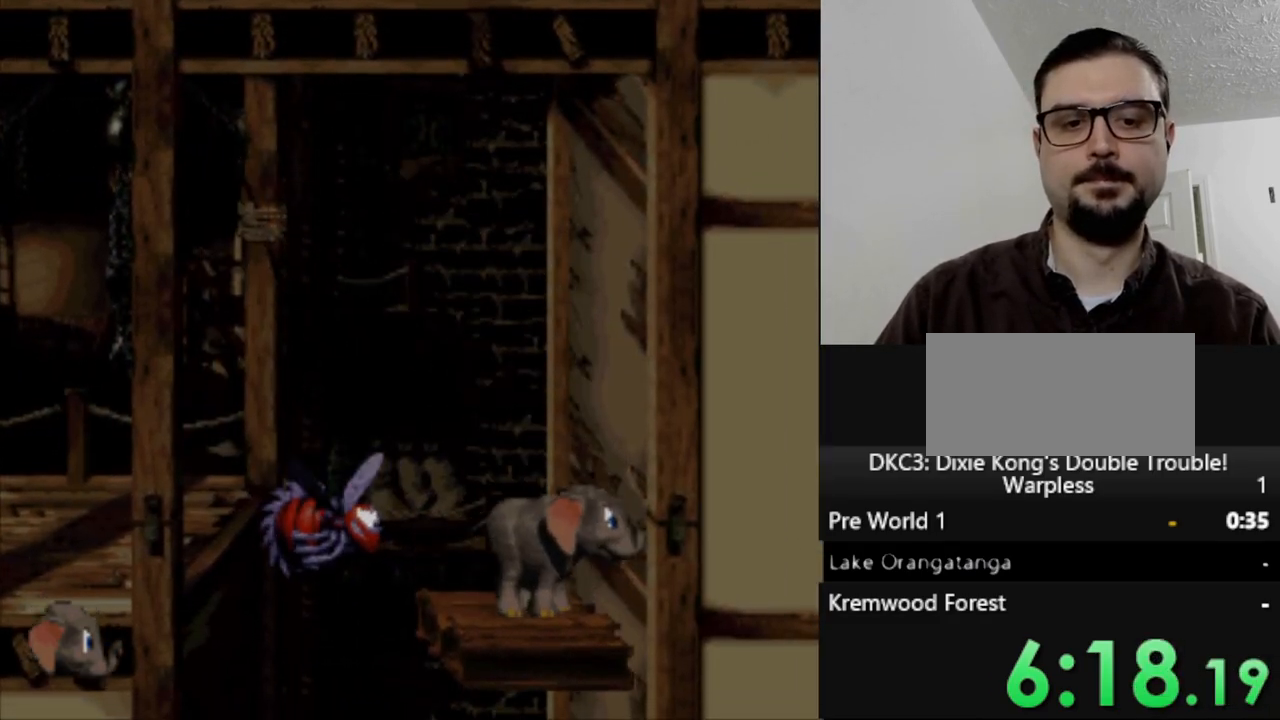
{"buttons": ["Y", "DPAD_LEFT"], "events": [[167, "DPAD_LEFT", "down"]]}
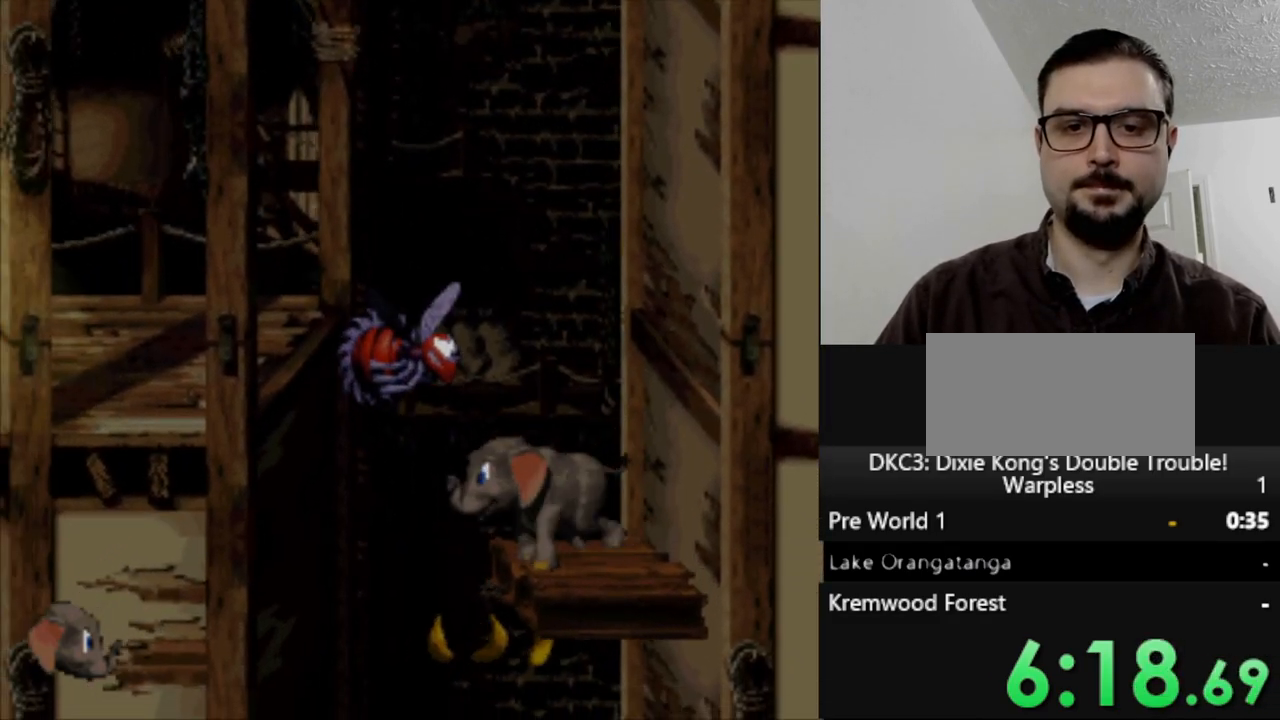
{"buttons": ["Y"], "events": [[350, "DPAD_LEFT", "up"], [417, "DPAD_RIGHT", "down"], [467, "DPAD_RIGHT", "up"]]}
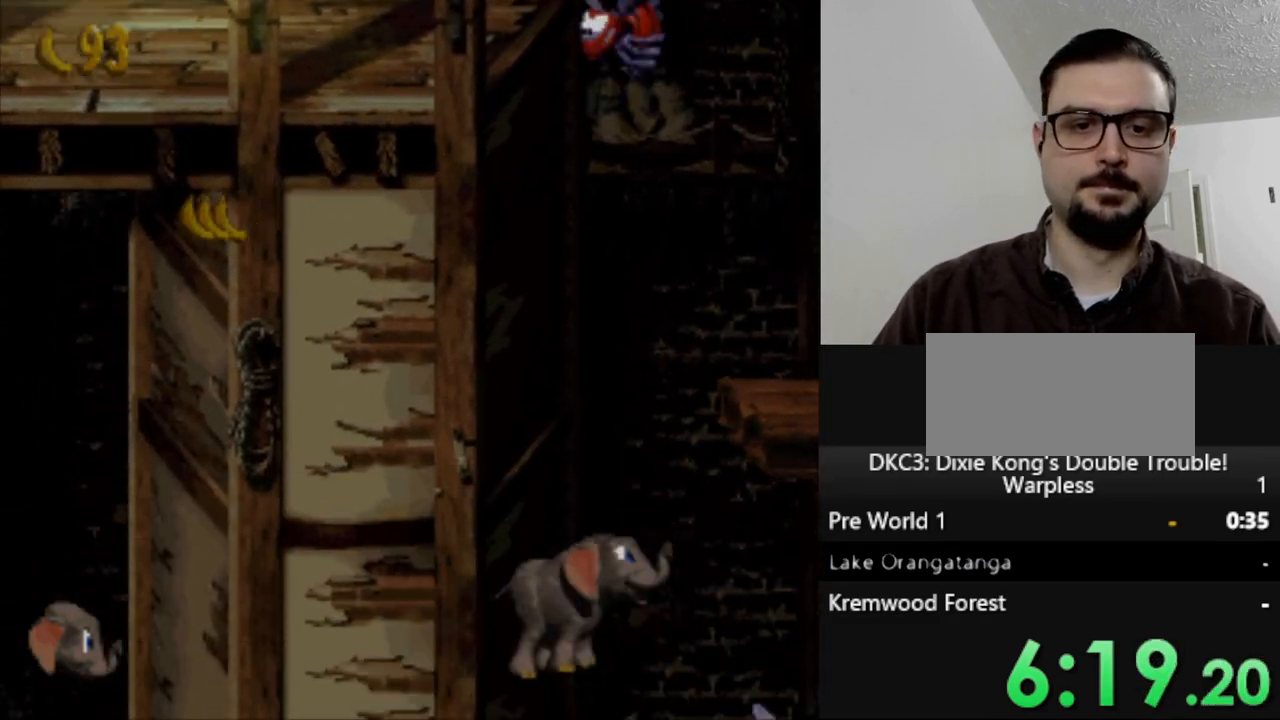
{"buttons": ["Y"], "events": []}
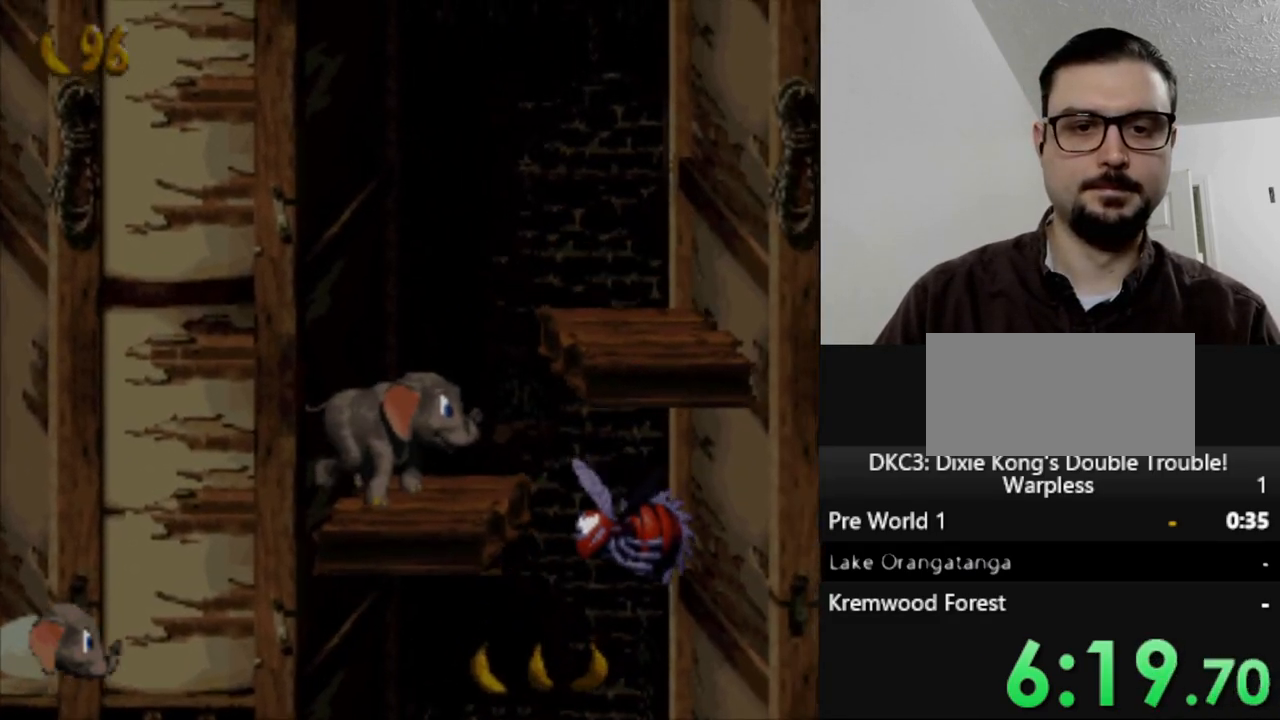
{"buttons": ["Y"], "events": []}
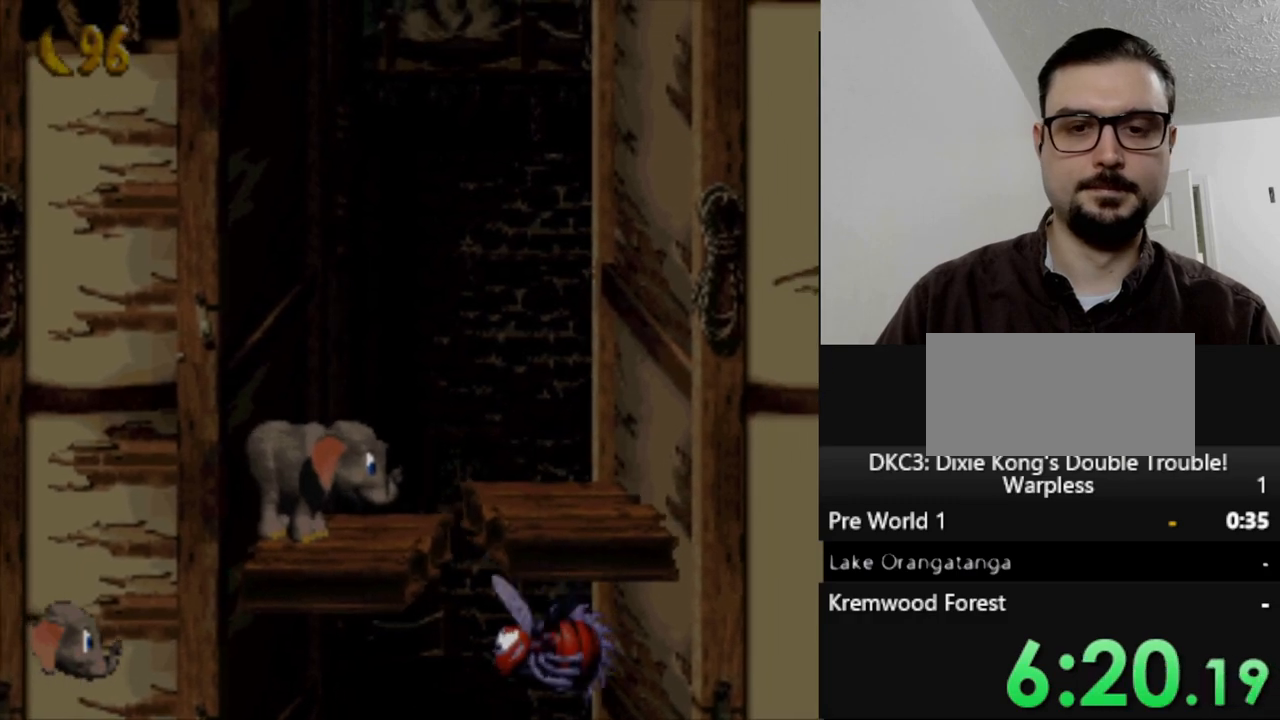
{"buttons": ["Y"], "events": []}
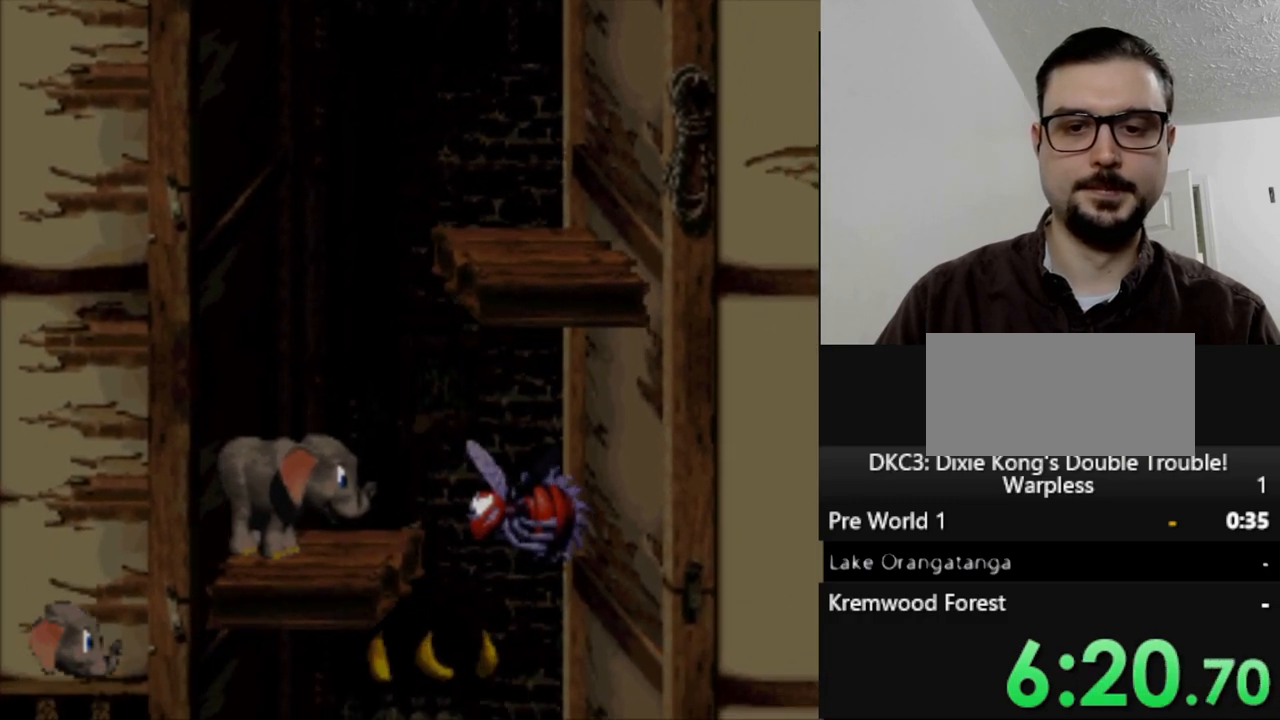
{"buttons": ["Y", "DPAD_RIGHT"], "events": [[250, "DPAD_RIGHT", "down"]]}
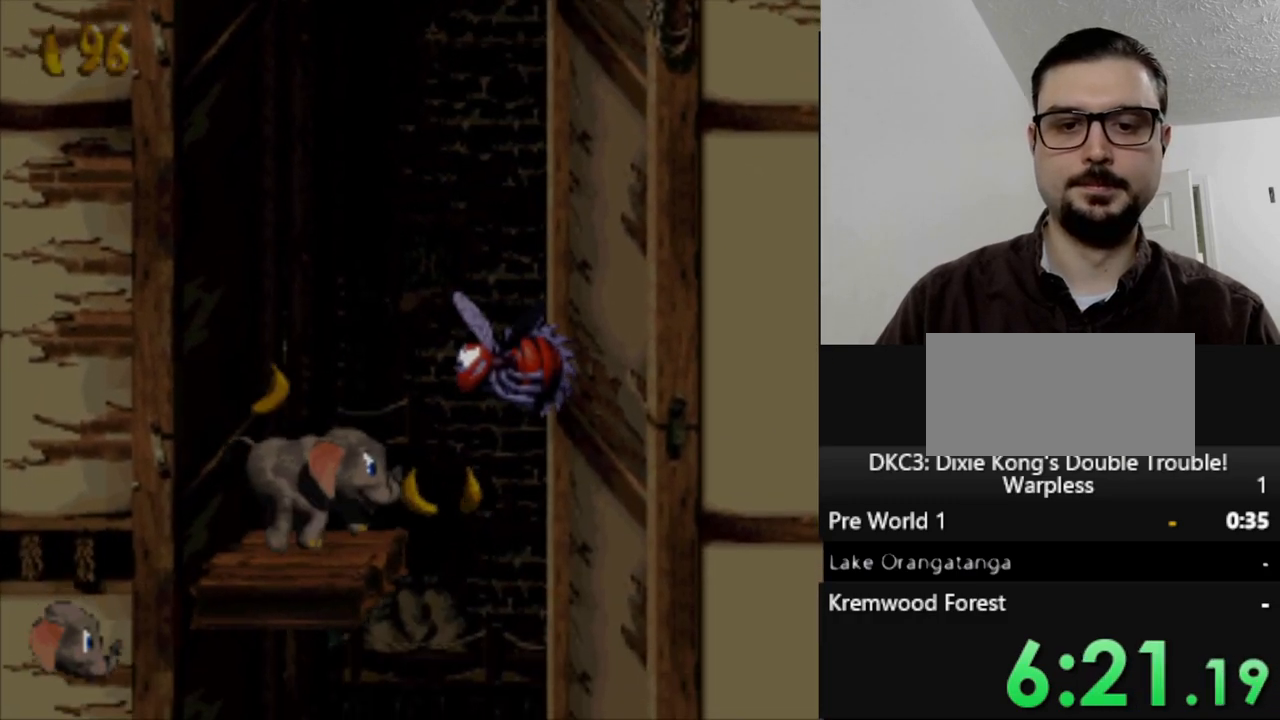
{"buttons": ["Y", "DPAD_LEFT"], "events": [[383, "DPAD_RIGHT", "up"], [500, "DPAD_LEFT", "down"]]}
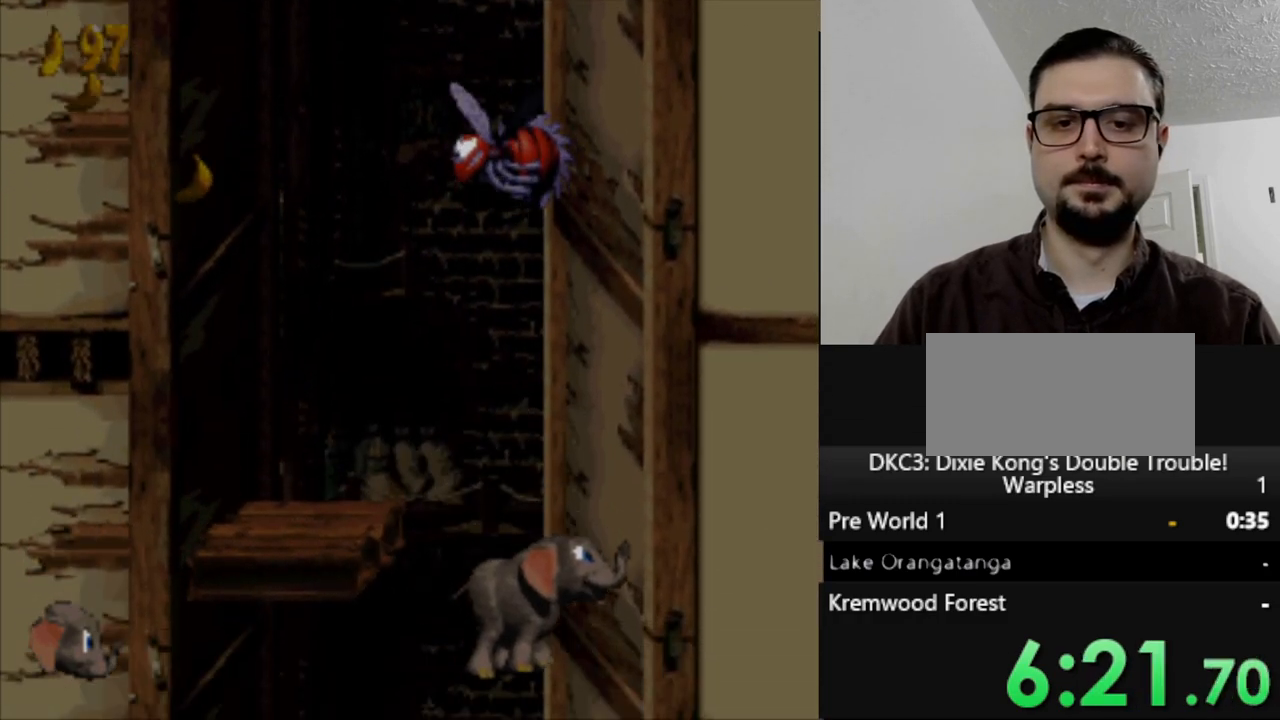
{"buttons": ["Y"], "events": [[100, "DPAD_LEFT", "up"]]}
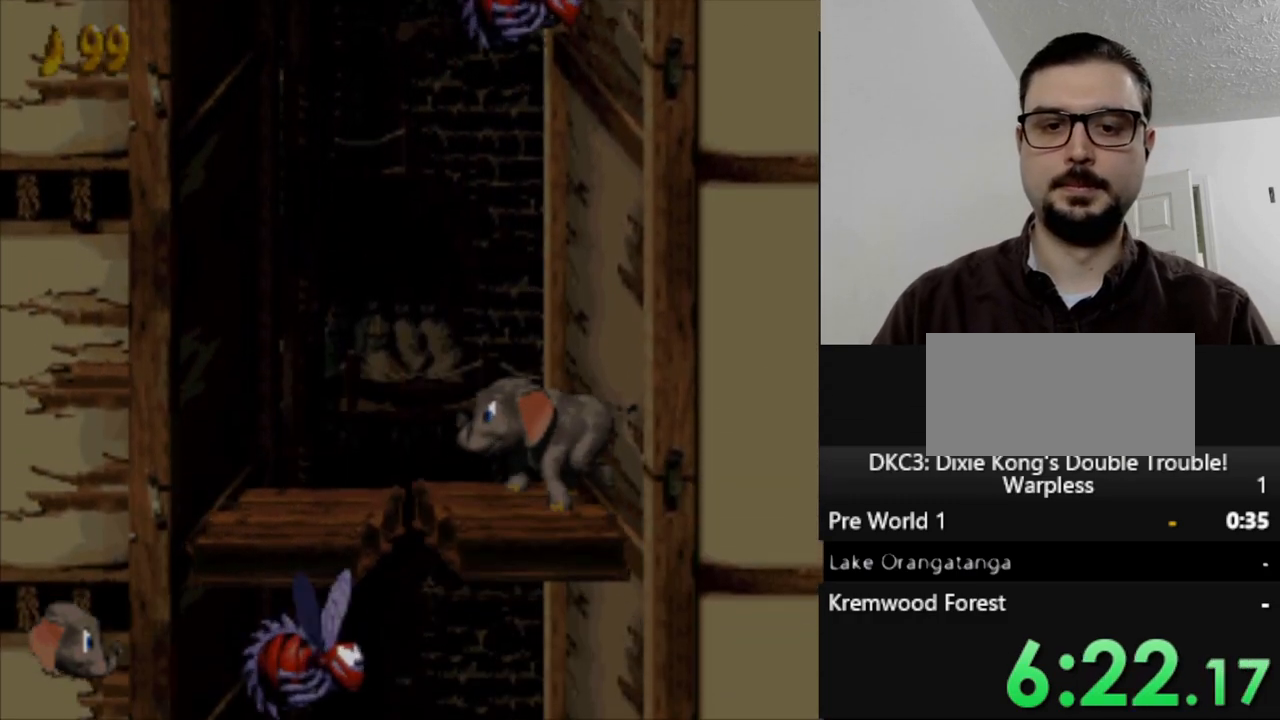
{"buttons": ["Y"], "events": []}
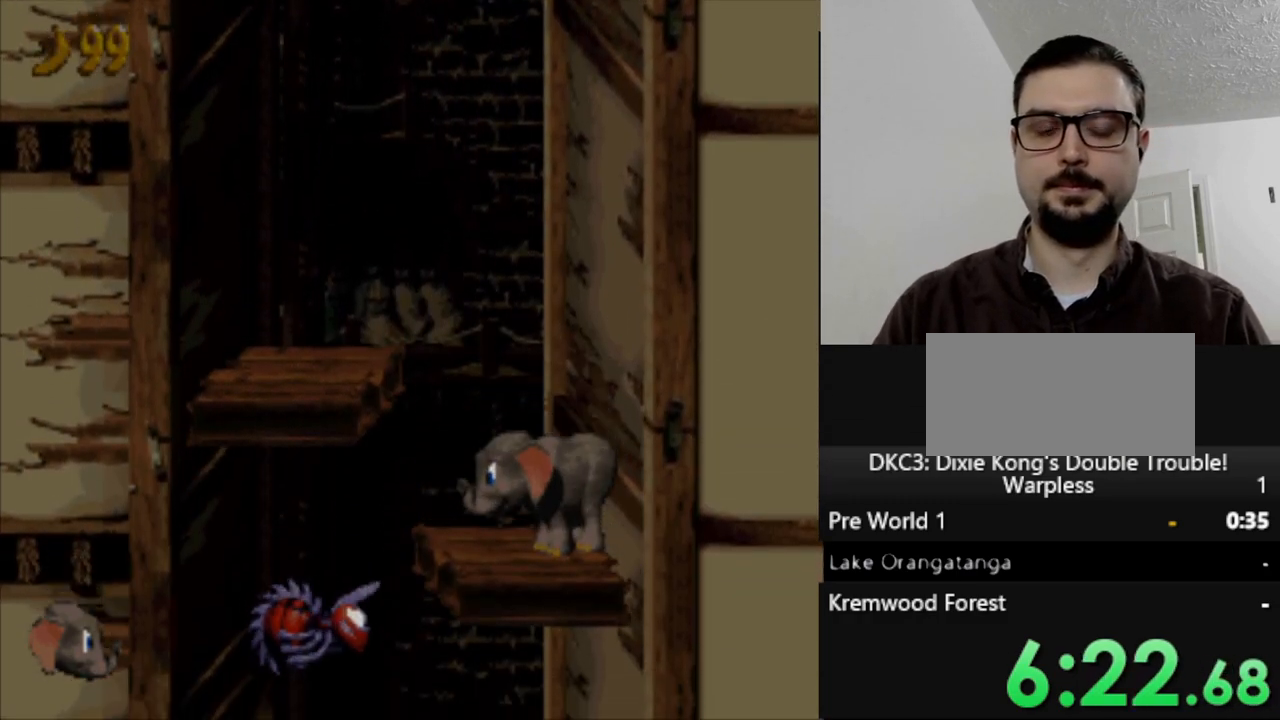
{"buttons": ["Y"], "events": []}
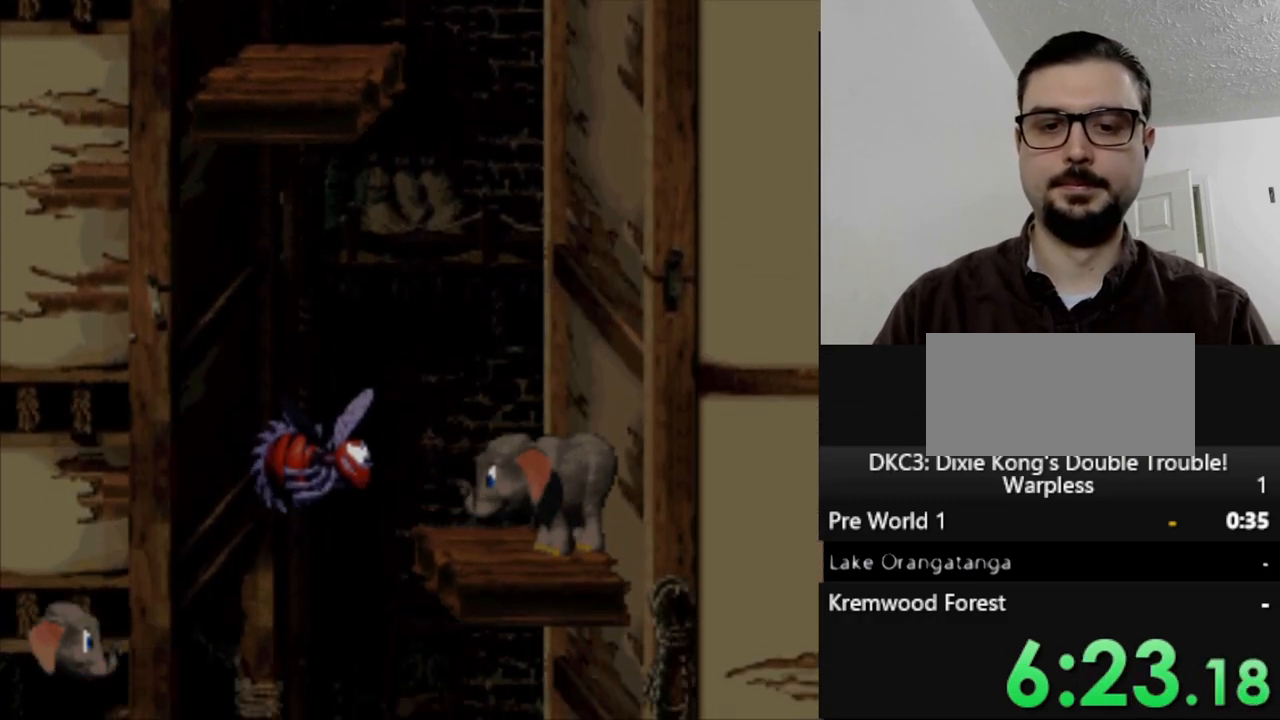
{"buttons": ["Y", "DPAD_LEFT"], "events": [[333, "DPAD_LEFT", "down"]]}
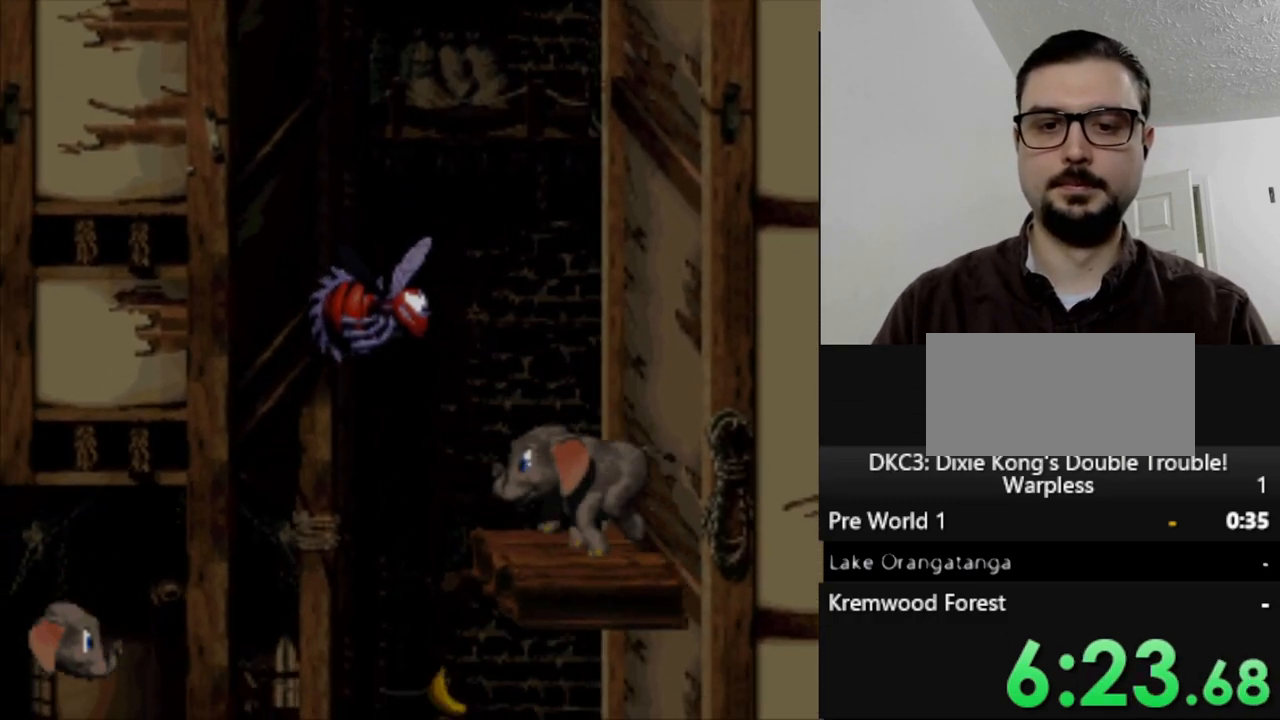
{"buttons": ["Y", "DPAD_LEFT"], "events": []}
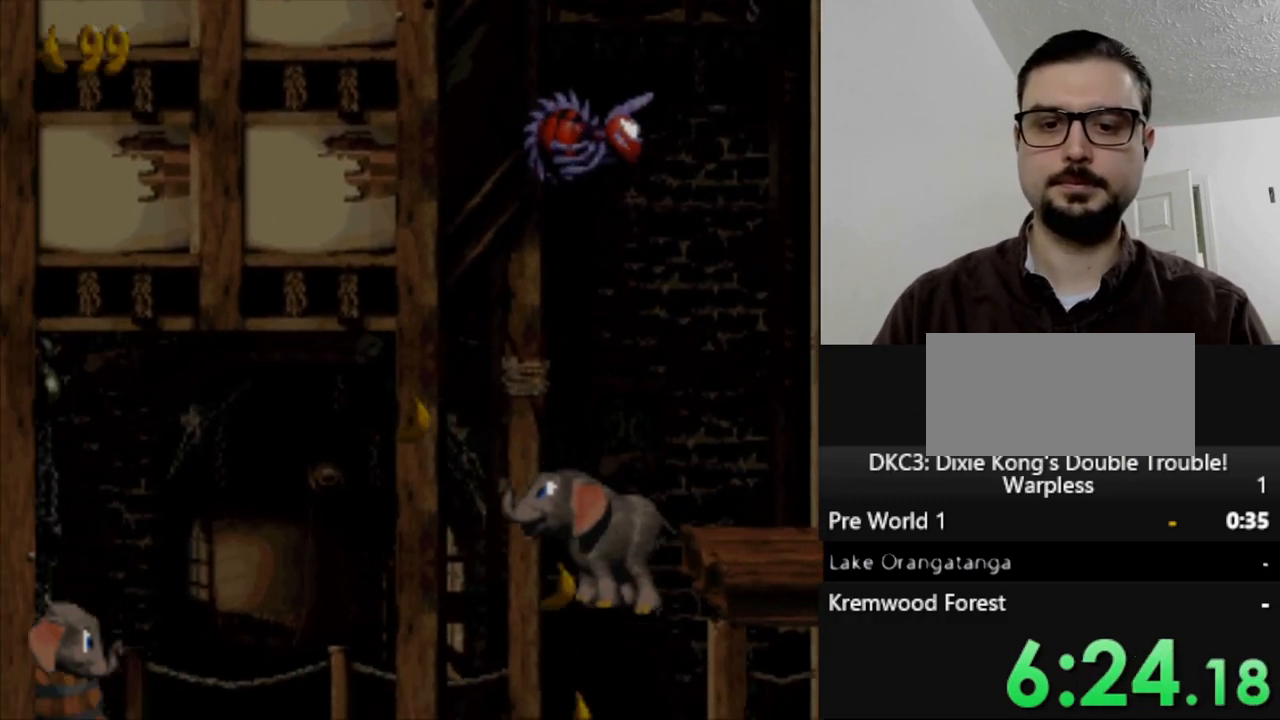
{"buttons": ["Y", "DPAD_LEFT"], "events": [[67, "DPAD_LEFT", "up"], [300, "DPAD_LEFT", "down"]]}
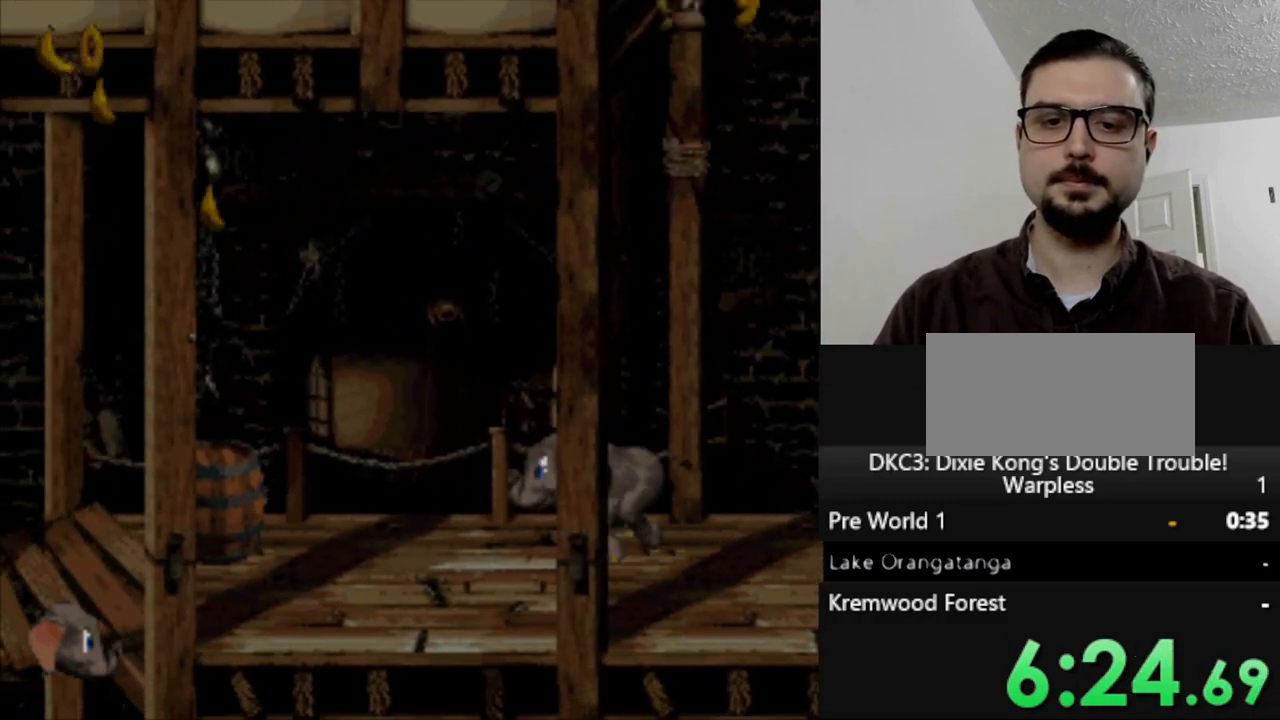
{"buttons": ["Y", "DPAD_LEFT"], "events": []}
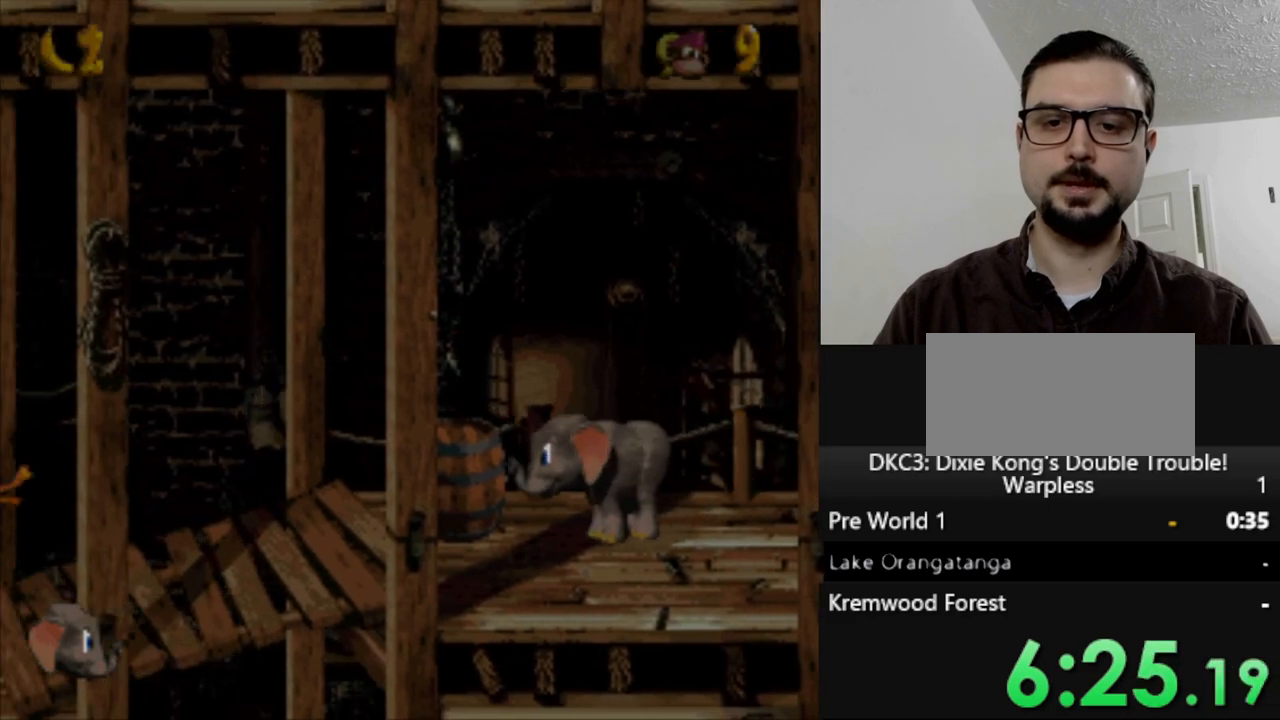
{"buttons": ["Y", "DPAD_LEFT"], "events": []}
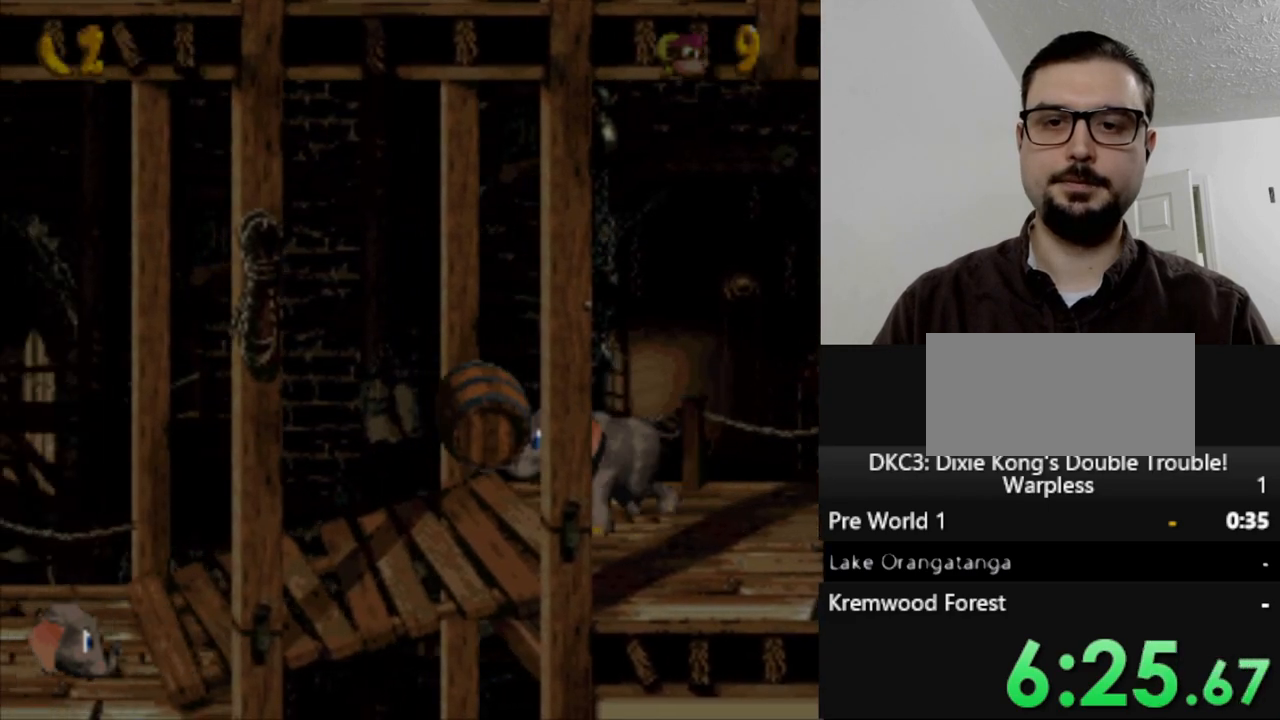
{"buttons": ["Y", "DPAD_LEFT"], "events": []}